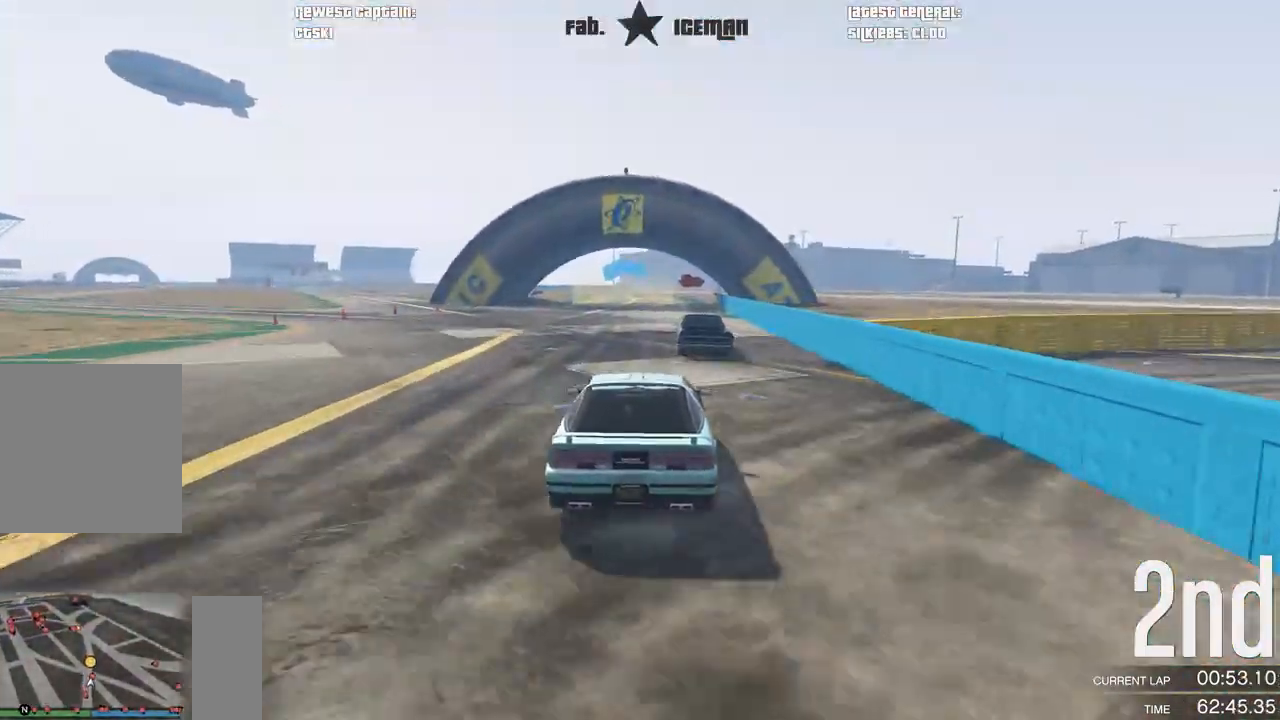
Gameplay with a controller (Xbox layout); each line is a JSON object with the inputs held at the frame after it (dt_ms = milliseconds from this image to that frame). "events" lists button and stick changes between this image and that frame as [ms after this image, input, new state], when the widget could be followed in between. Not read: right_stick.
{"dt_ms": 500, "buttons": ["R2"], "left_stick": "down-left", "events": [[500, "left_stick", "down-left"]]}
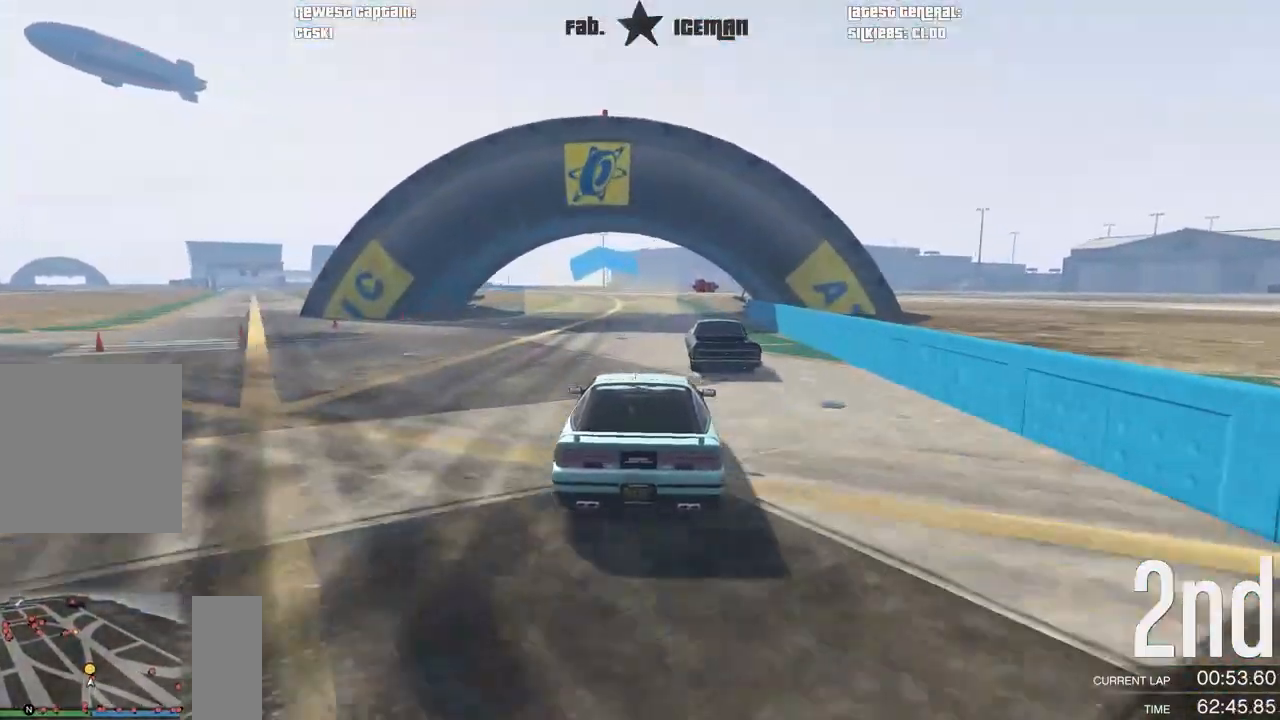
{"dt_ms": 500, "buttons": ["R2"], "left_stick": "center", "events": [[146, "left_stick", "center"]]}
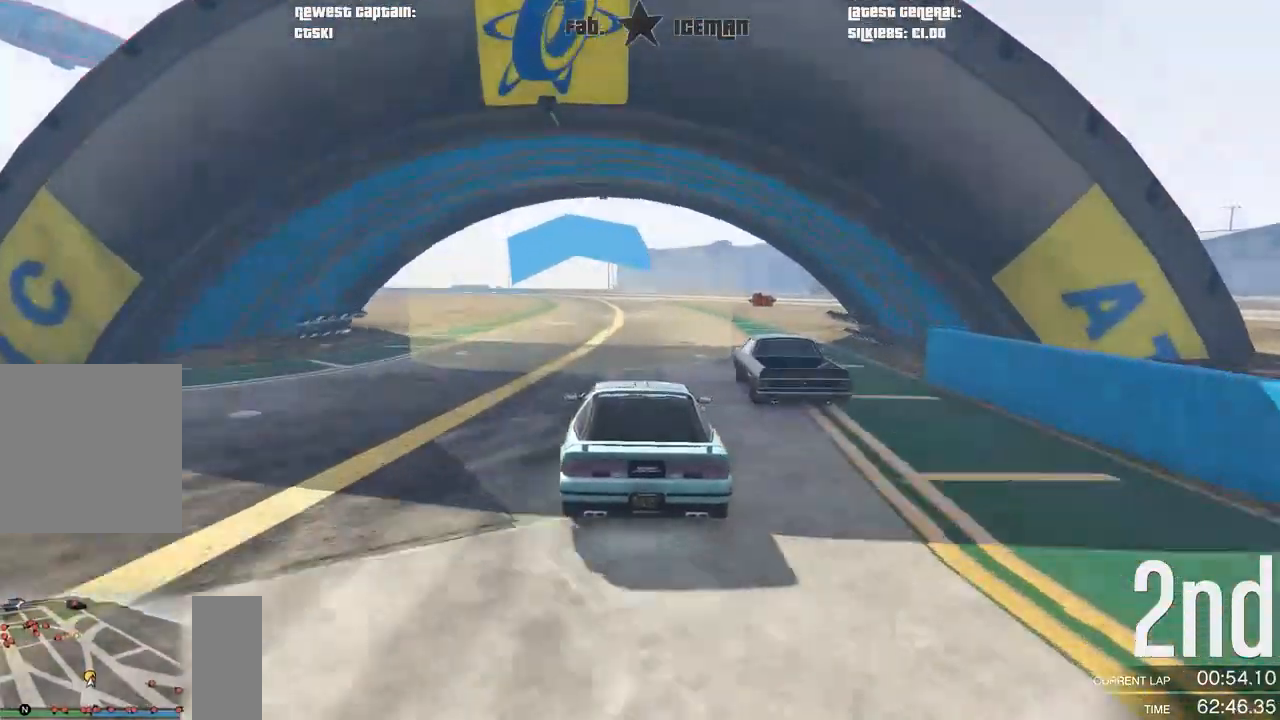
{"dt_ms": 500, "buttons": ["R2"], "left_stick": "center", "events": []}
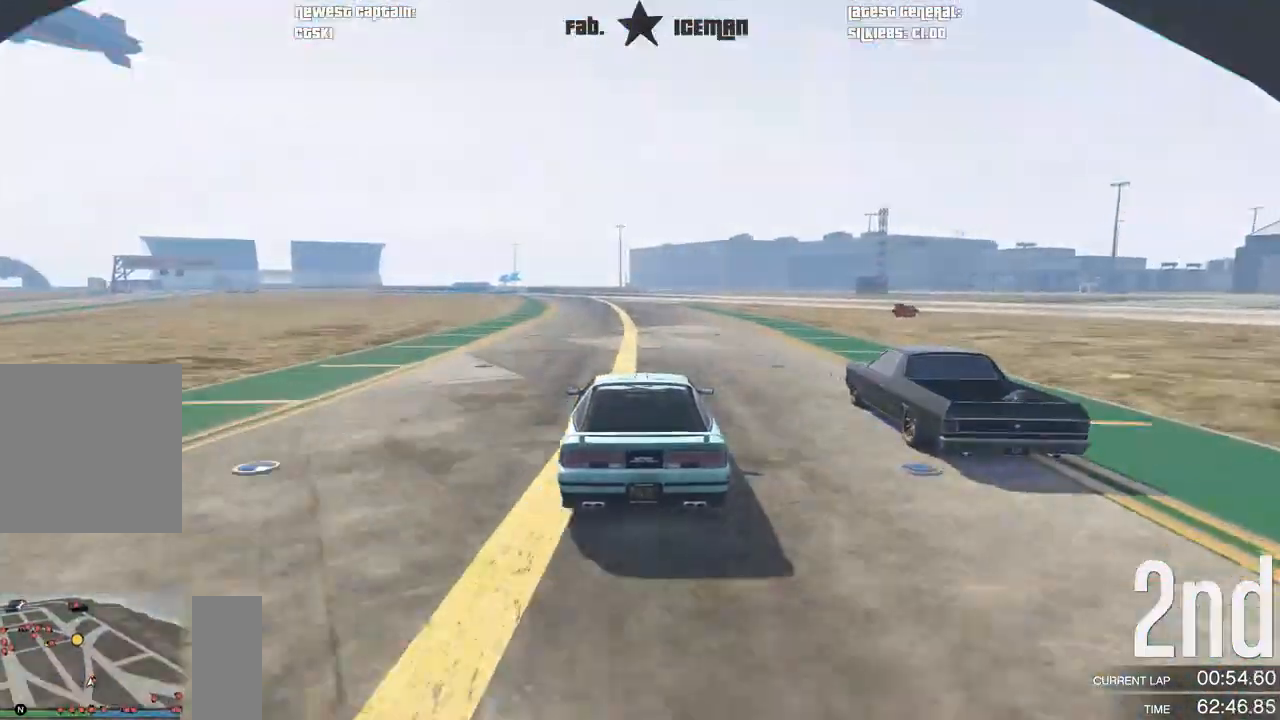
{"dt_ms": 500, "buttons": ["R2"], "left_stick": "right", "events": [[458, "left_stick", "right"]]}
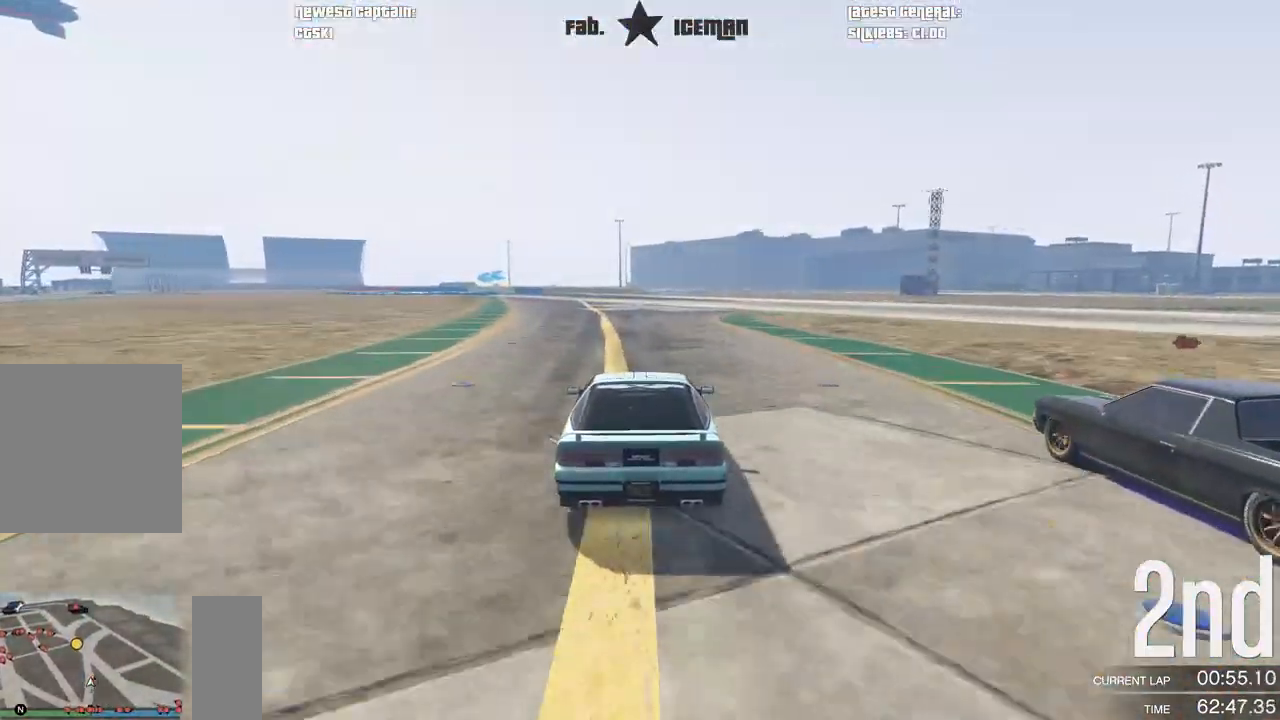
{"dt_ms": 500, "buttons": ["R2"], "left_stick": "center", "events": [[21, "left_stick", "center"]]}
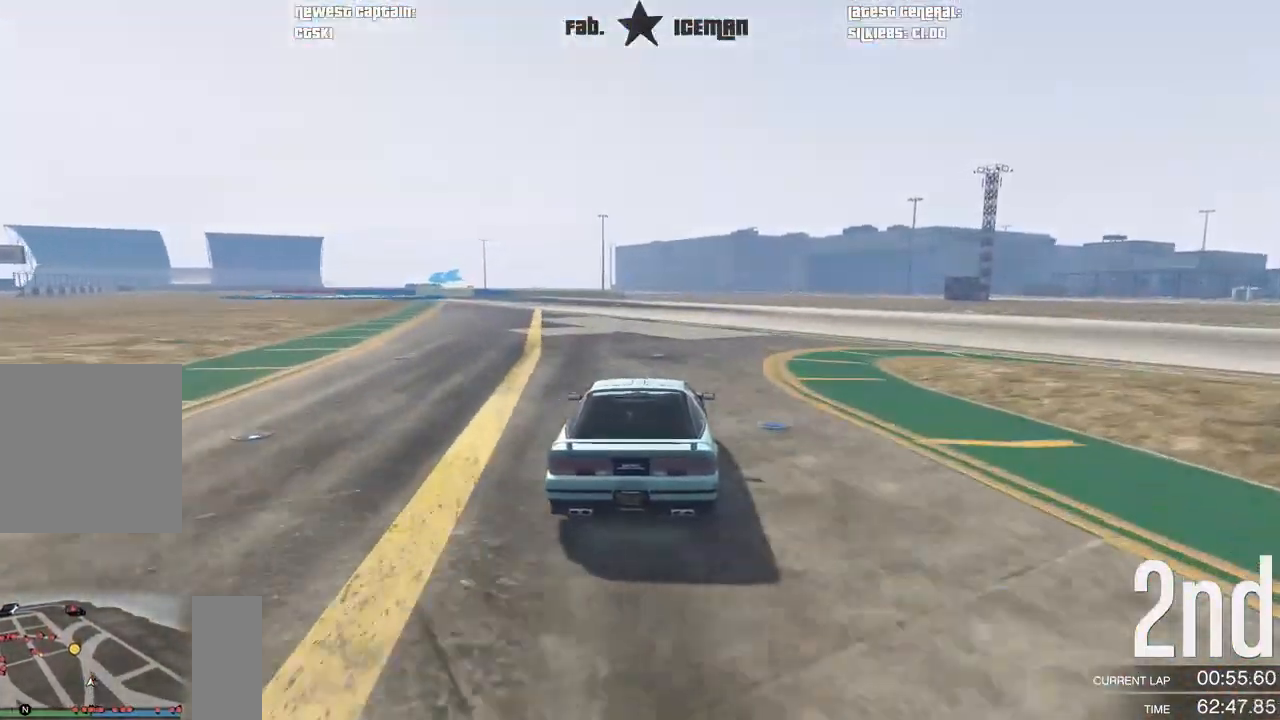
{"dt_ms": 500, "buttons": ["R2"], "left_stick": "down-left", "events": [[417, "left_stick", "down-left"]]}
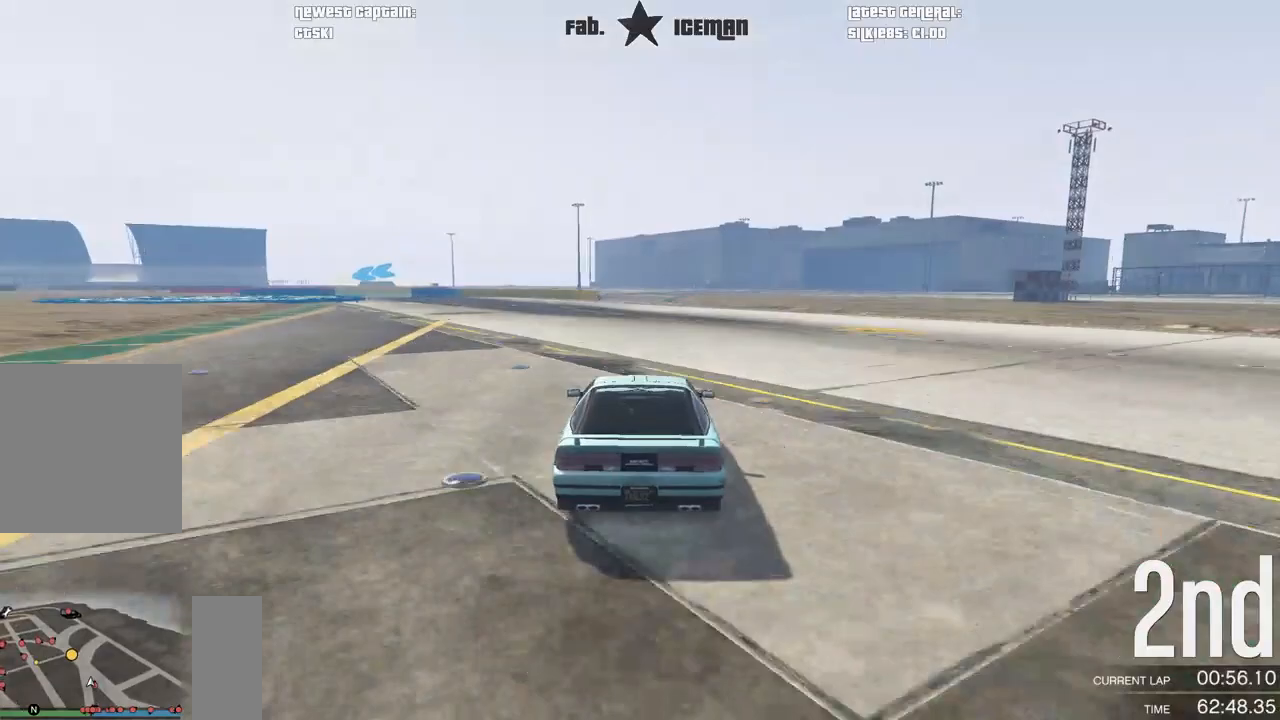
{"dt_ms": 500, "buttons": ["R2"], "left_stick": "center", "events": [[83, "left_stick", "center"], [208, "left_stick", "down-left"], [417, "left_stick", "center"]]}
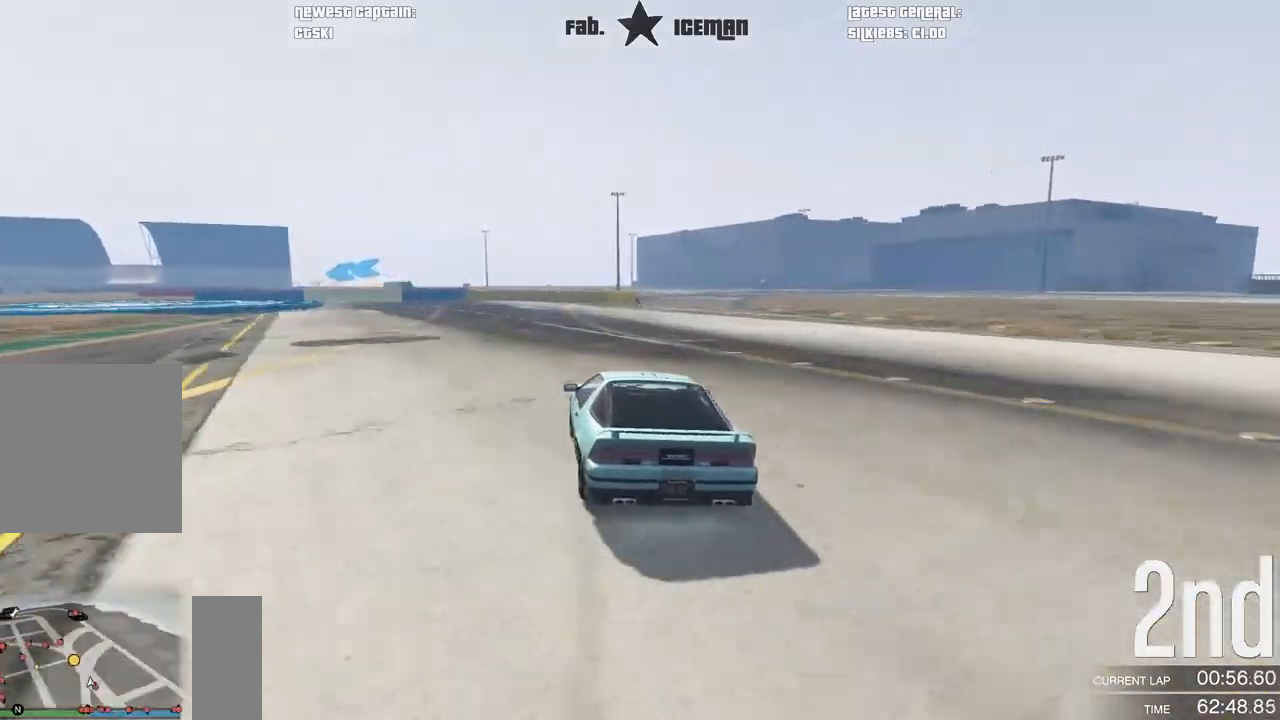
{"dt_ms": 500, "buttons": ["L2"], "left_stick": "center", "events": [[42, "left_stick", "down-left"], [250, "L2", "down"], [312, "R2", "up"], [396, "left_stick", "center"]]}
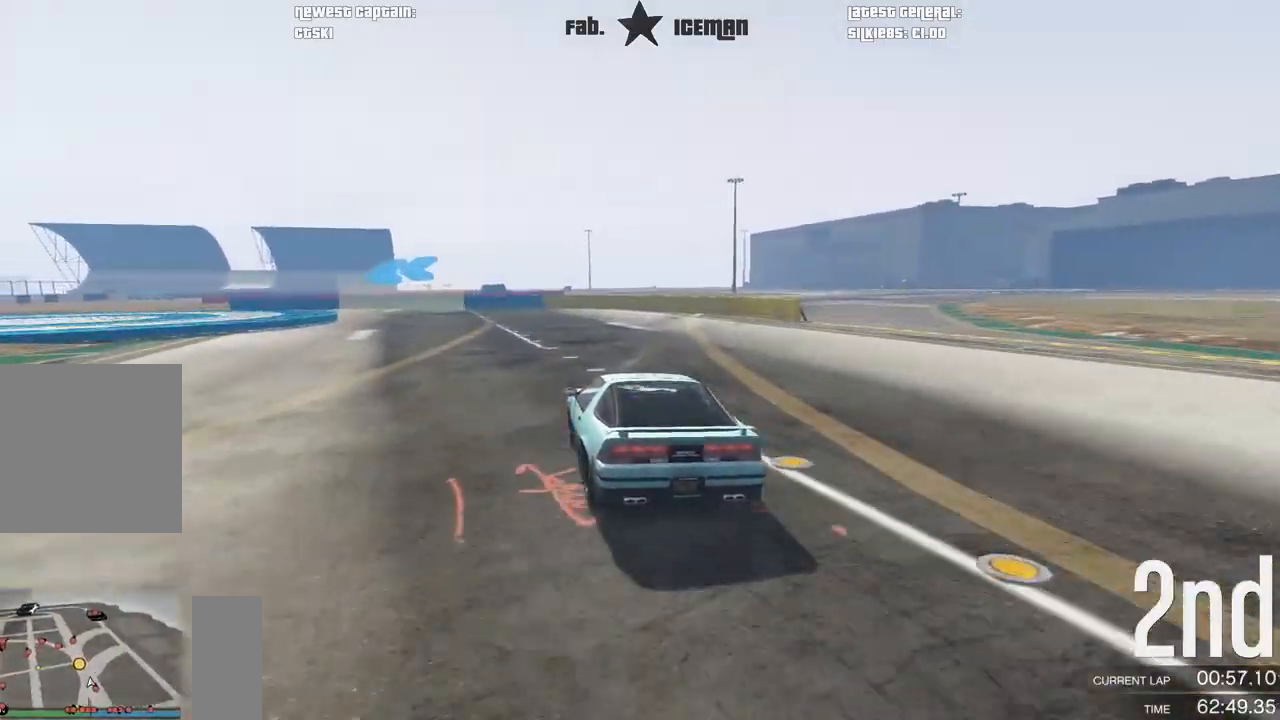
{"dt_ms": 500, "buttons": [], "left_stick": "center", "events": [[167, "left_stick", "down-left"], [312, "L2", "up"], [458, "left_stick", "center"]]}
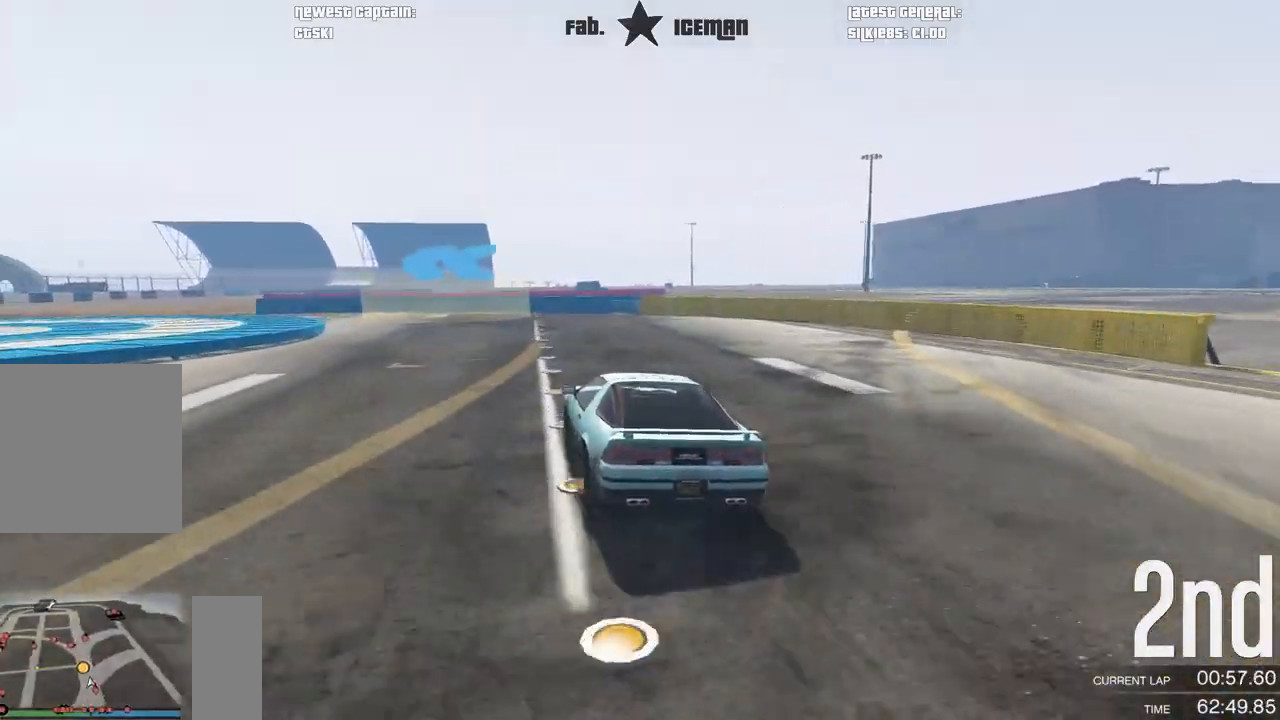
{"dt_ms": 500, "buttons": [], "left_stick": "down-left", "events": [[42, "left_stick", "down-left"]]}
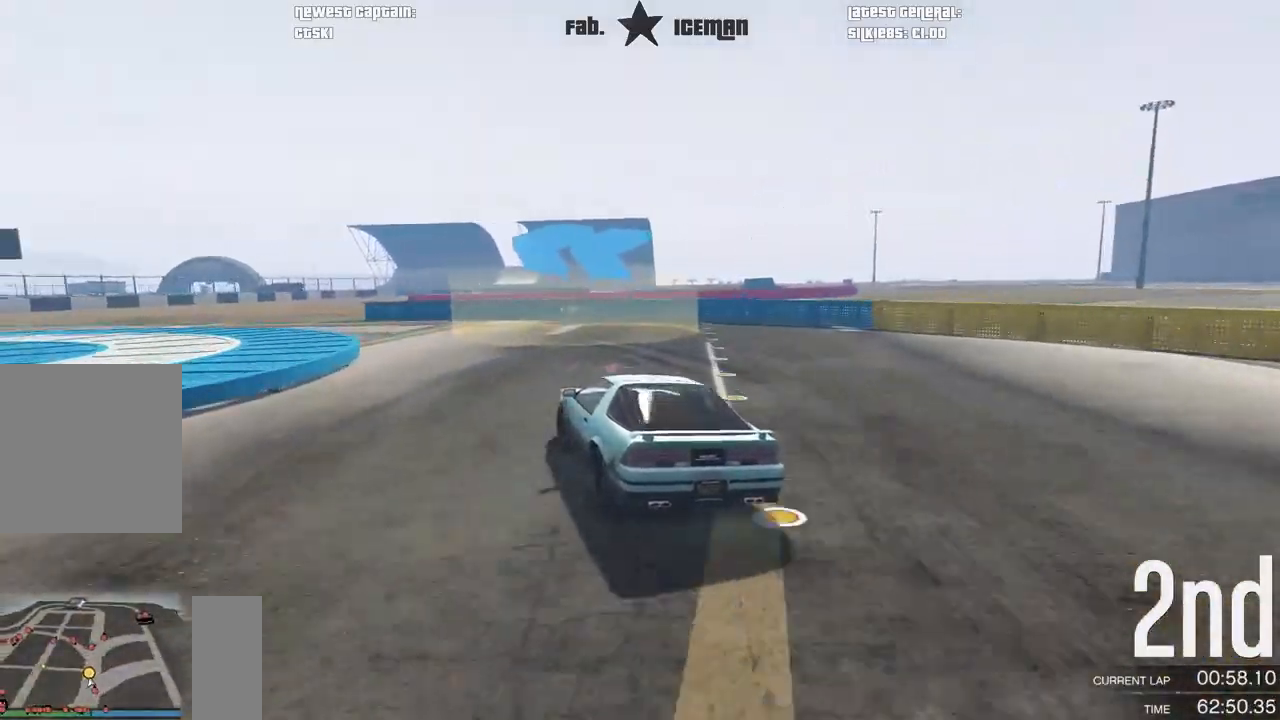
{"dt_ms": 500, "buttons": [], "left_stick": "down-left", "events": []}
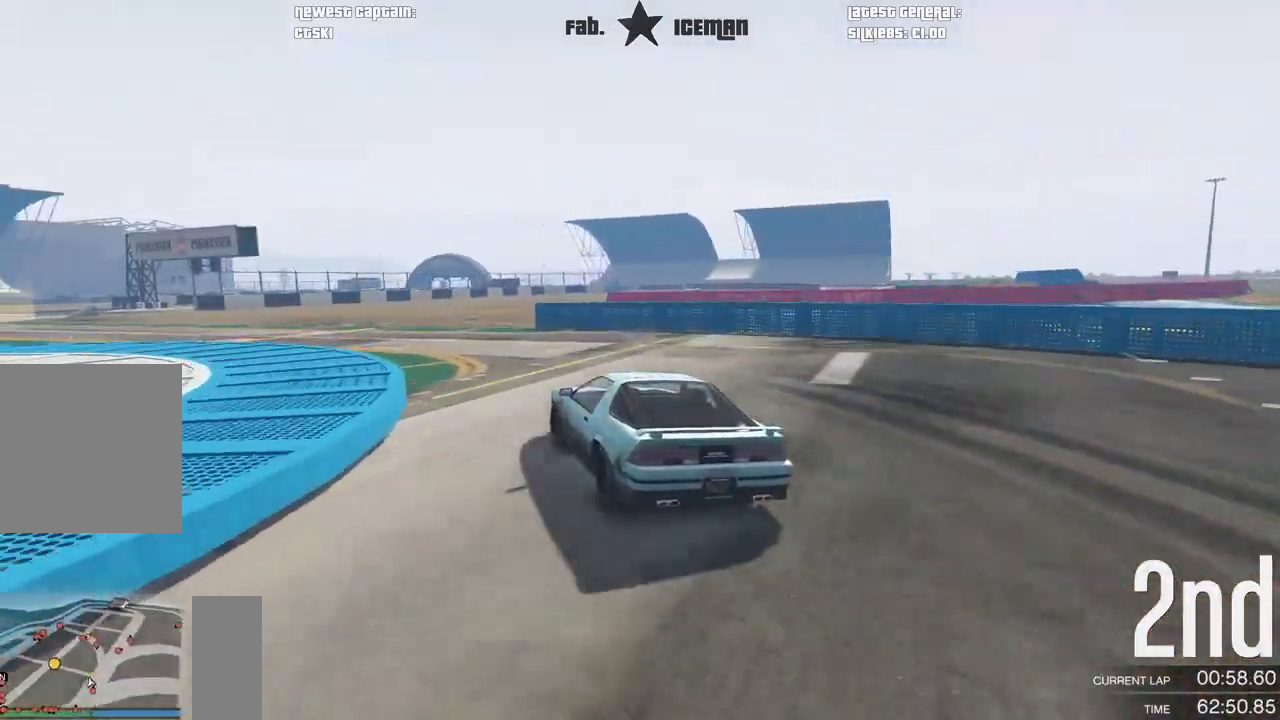
{"dt_ms": 1000, "buttons": ["R2"], "left_stick": "down-left"}
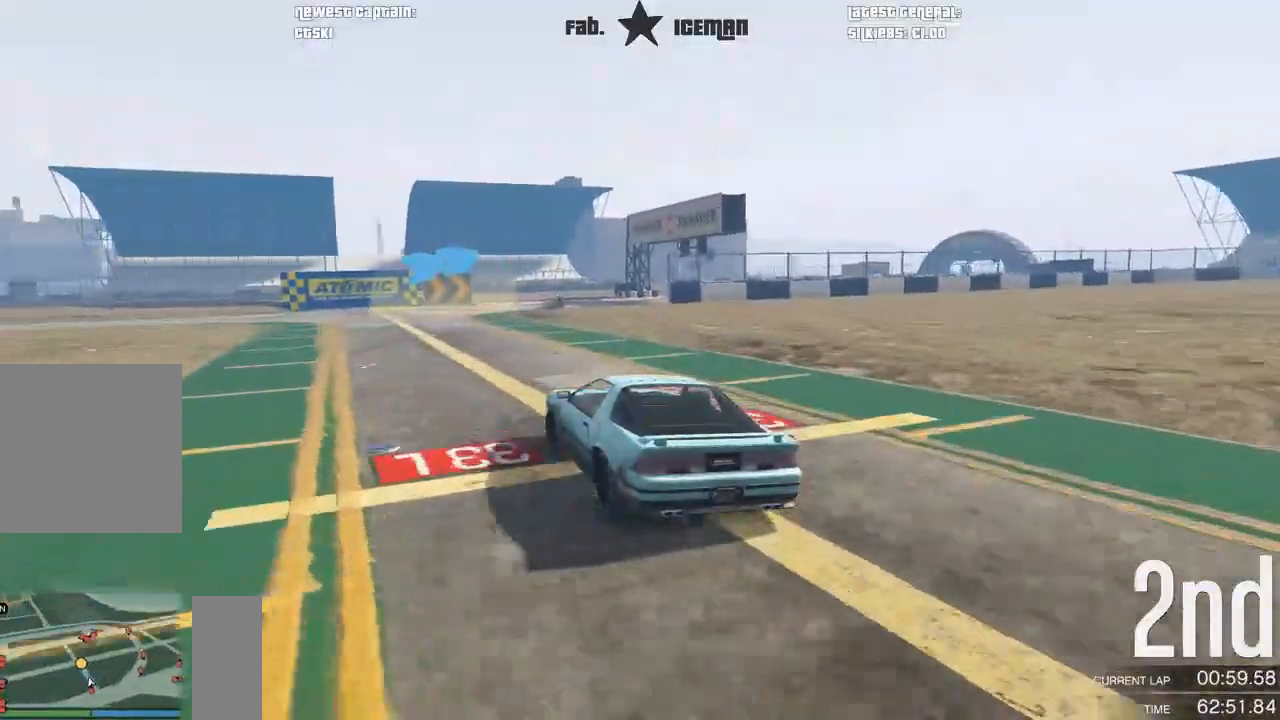
{"dt_ms": 500, "buttons": ["R2"], "left_stick": "center", "events": [[83, "left_stick", "center"], [250, "left_stick", "right"], [500, "left_stick", "center"]]}
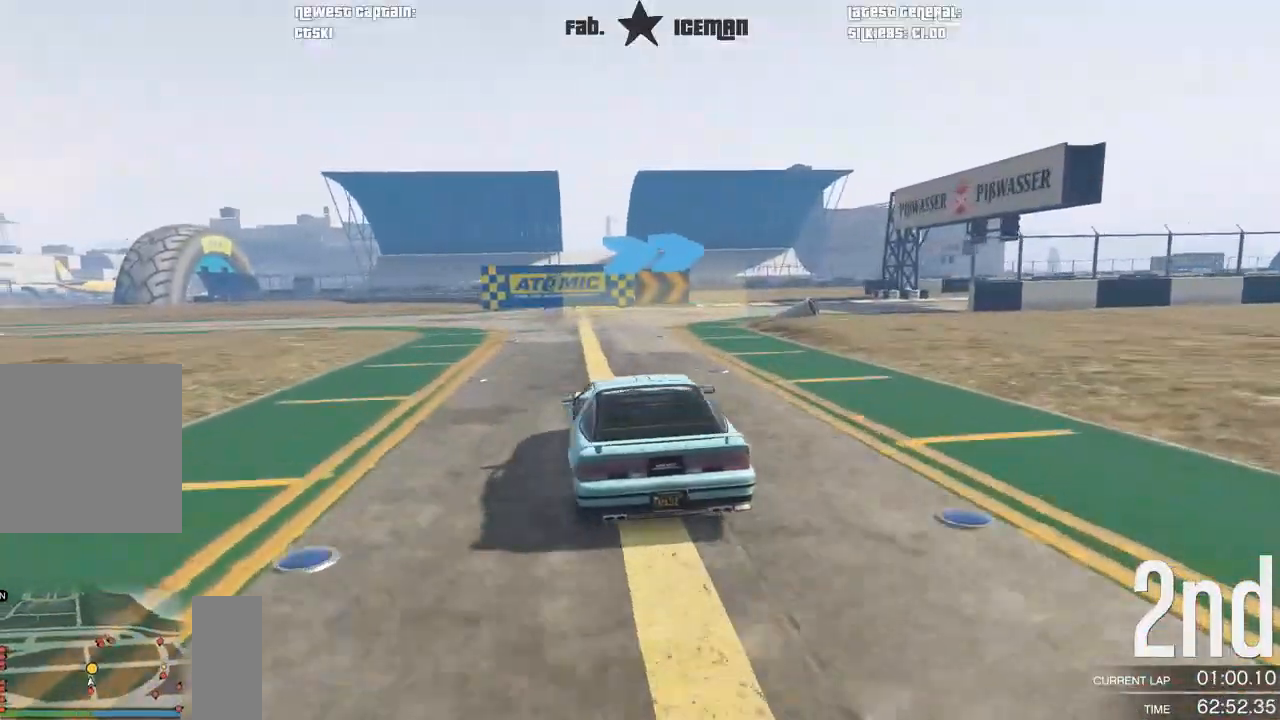
{"dt_ms": 500, "buttons": ["R2"], "left_stick": "right", "events": [[62, "left_stick", "right"], [271, "left_stick", "center"], [354, "left_stick", "right"]]}
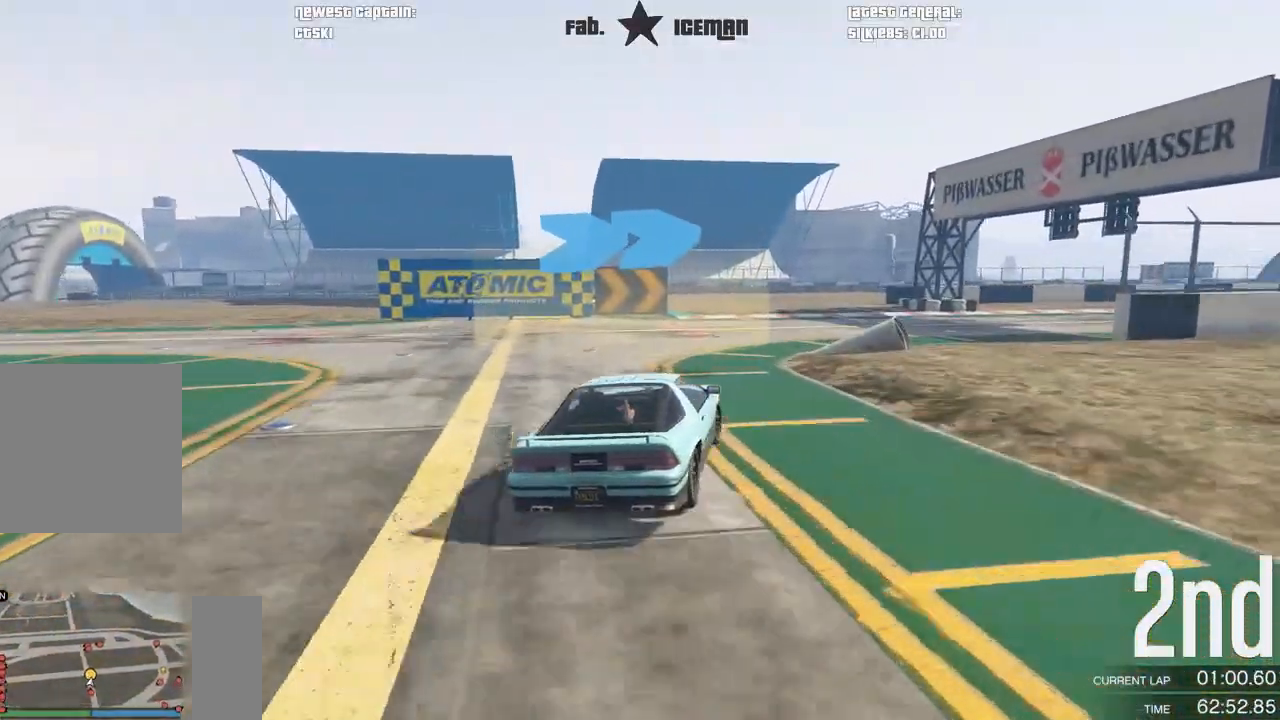
{"dt_ms": 500, "buttons": ["R2"], "left_stick": "right", "events": []}
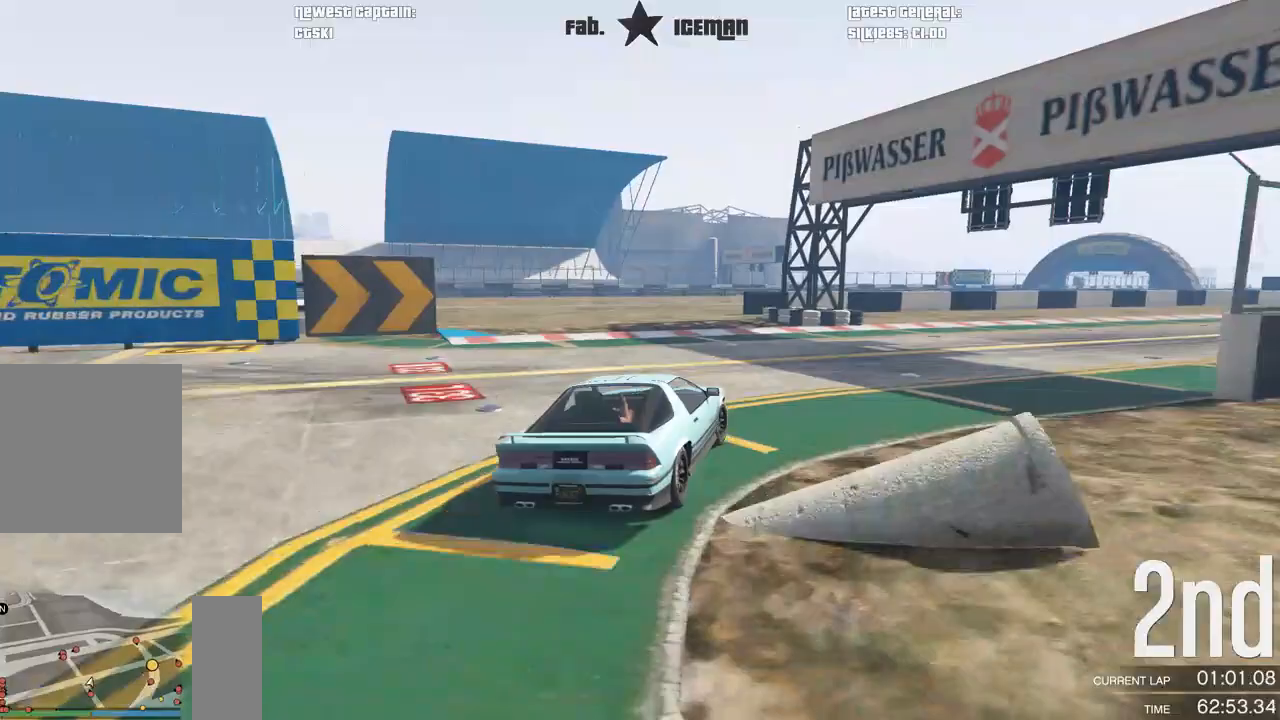
{"dt_ms": 500, "buttons": ["R2"], "left_stick": "right", "events": []}
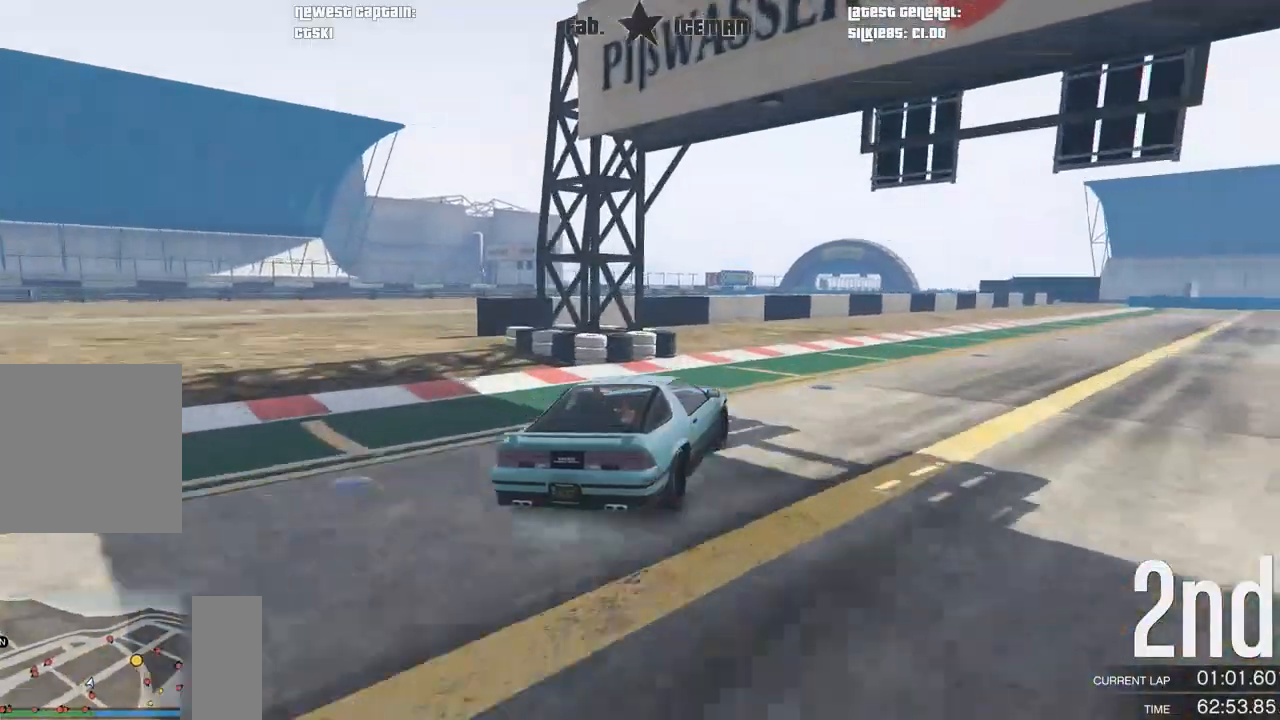
{"dt_ms": 500, "buttons": ["R2"], "left_stick": "up-right", "events": [[167, "left_stick", "up-right"]]}
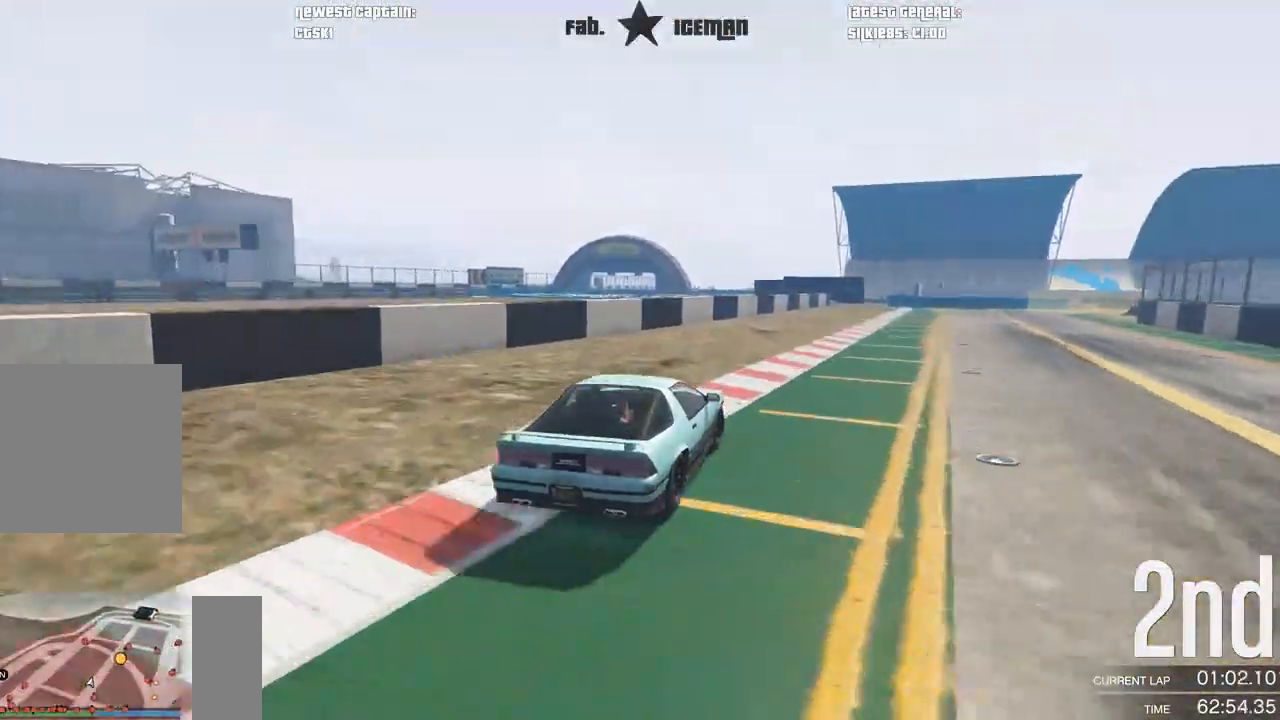
{"dt_ms": 500, "buttons": ["R2"], "left_stick": "center", "events": [[62, "left_stick", "right"], [188, "left_stick", "center"]]}
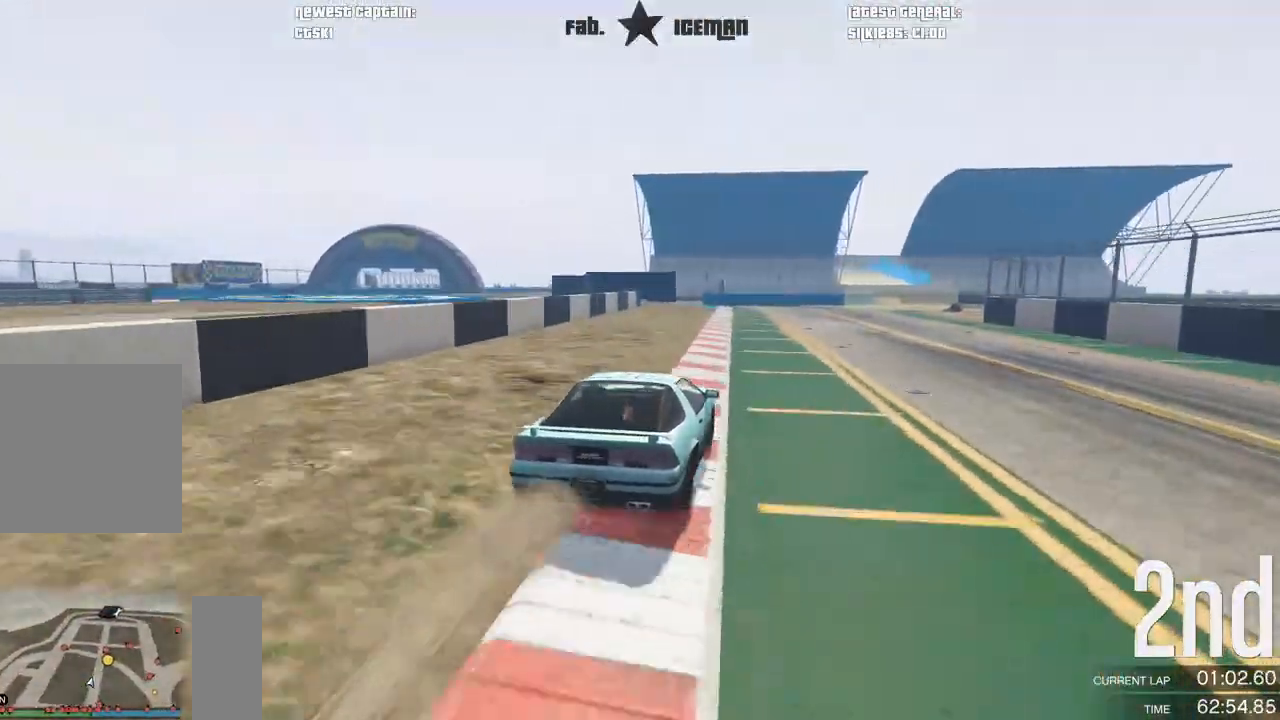
{"dt_ms": 500, "buttons": ["R2"], "left_stick": "center", "events": []}
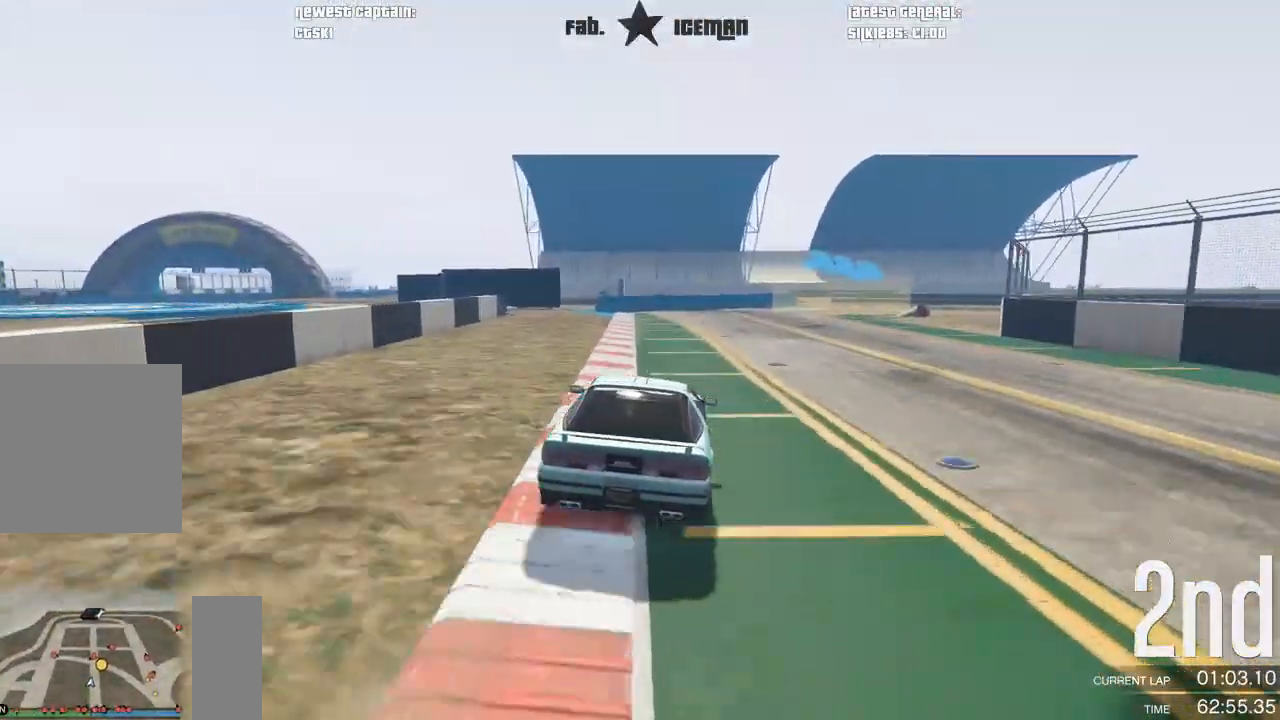
{"dt_ms": 500, "buttons": ["L2"], "left_stick": "right", "events": [[42, "left_stick", "right"], [104, "L2", "down"], [208, "R2", "up"], [271, "left_stick", "center"], [438, "left_stick", "right"]]}
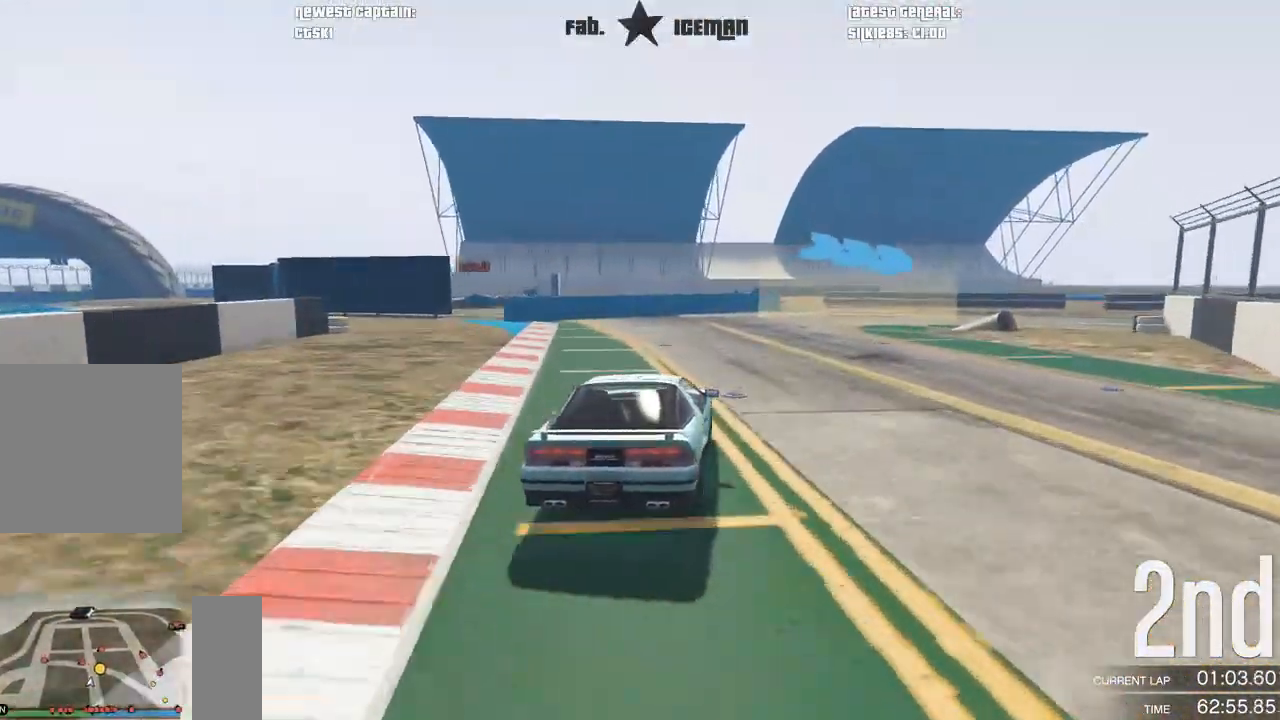
{"dt_ms": 500, "buttons": [], "left_stick": "right", "events": [[83, "L2", "up"], [146, "left_stick", "center"], [229, "left_stick", "right"], [438, "left_stick", "center"], [500, "left_stick", "right"]]}
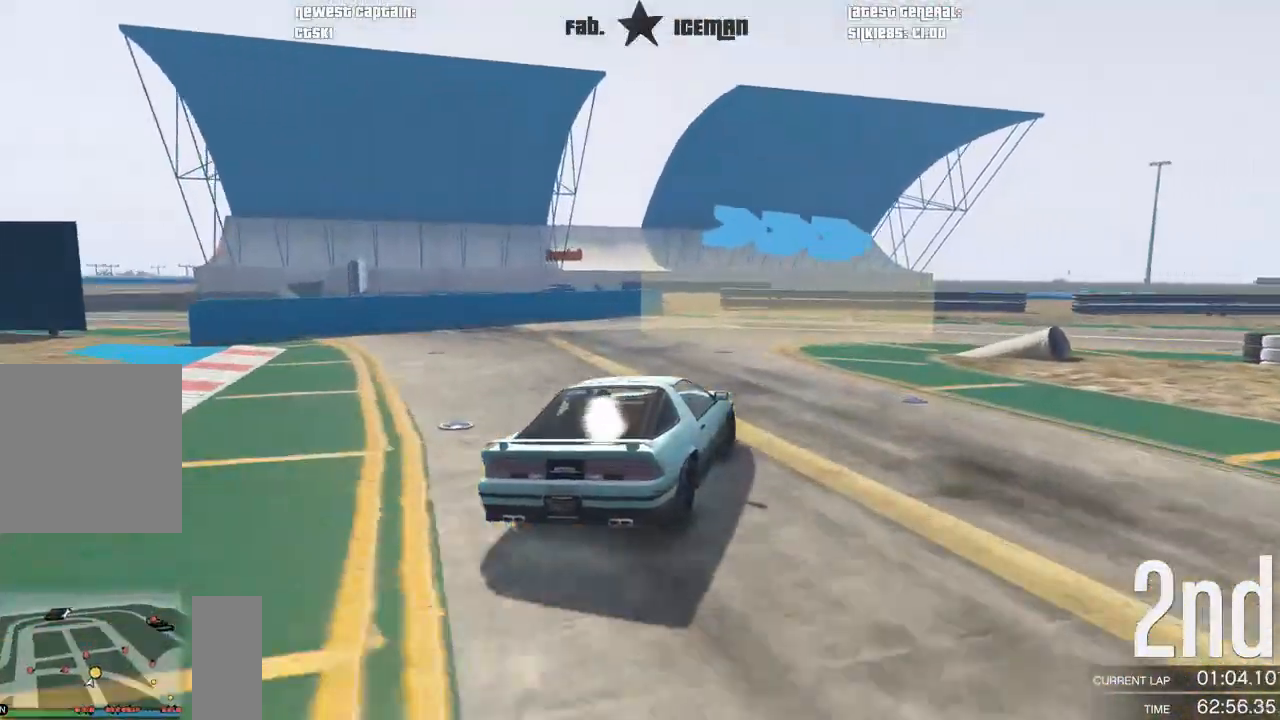
{"dt_ms": 500, "buttons": [], "left_stick": "right", "events": []}
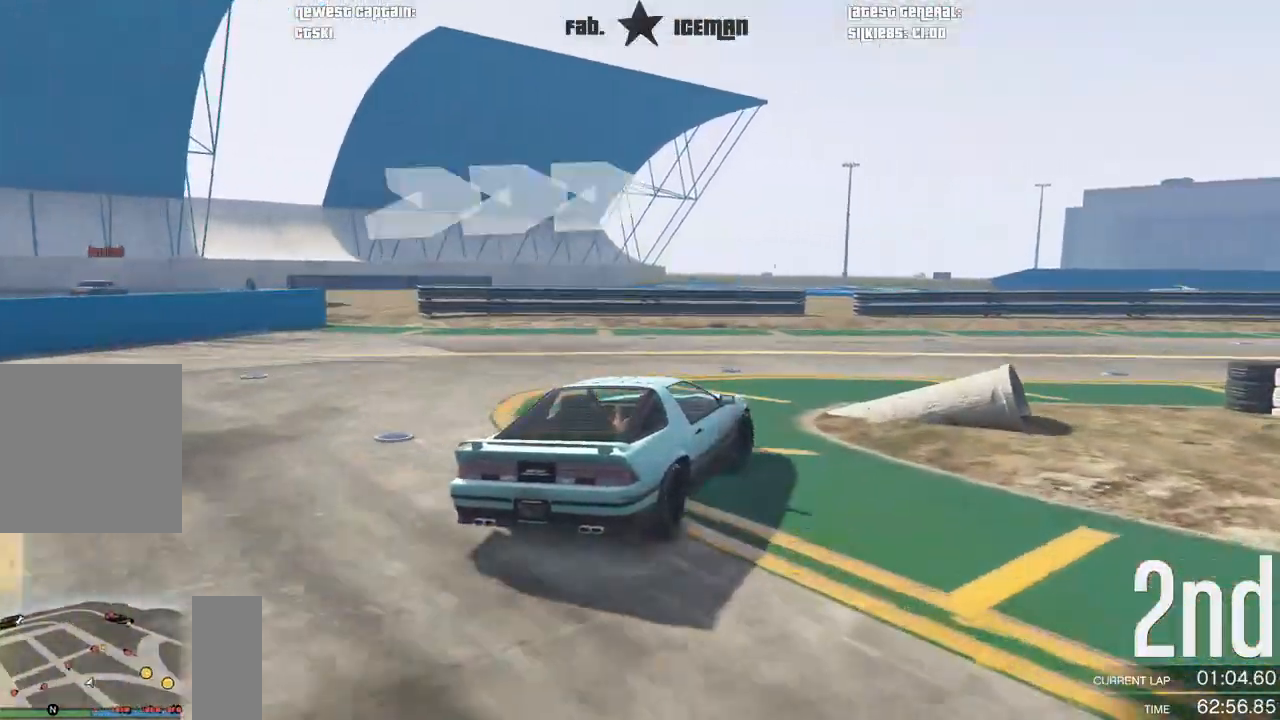
{"dt_ms": 500, "buttons": ["R2"], "left_stick": "right", "events": [[125, "R2", "down"]]}
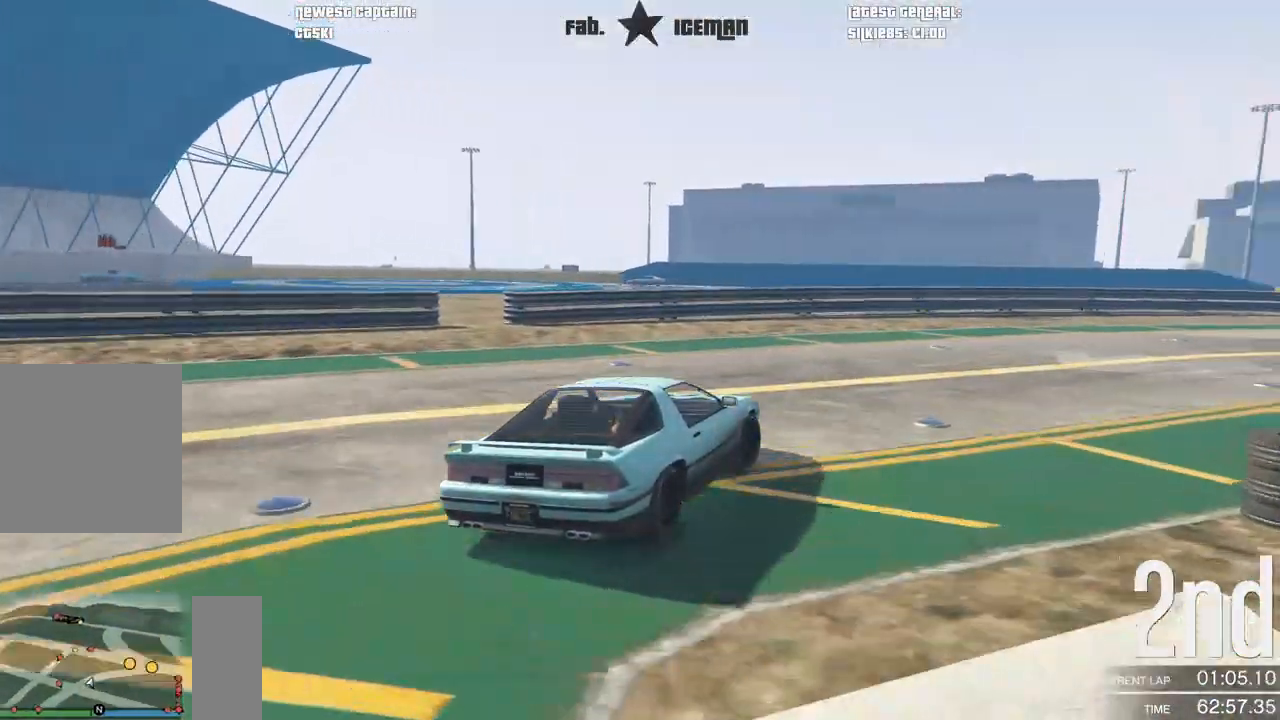
{"dt_ms": 500, "buttons": ["R2"], "left_stick": "right", "events": []}
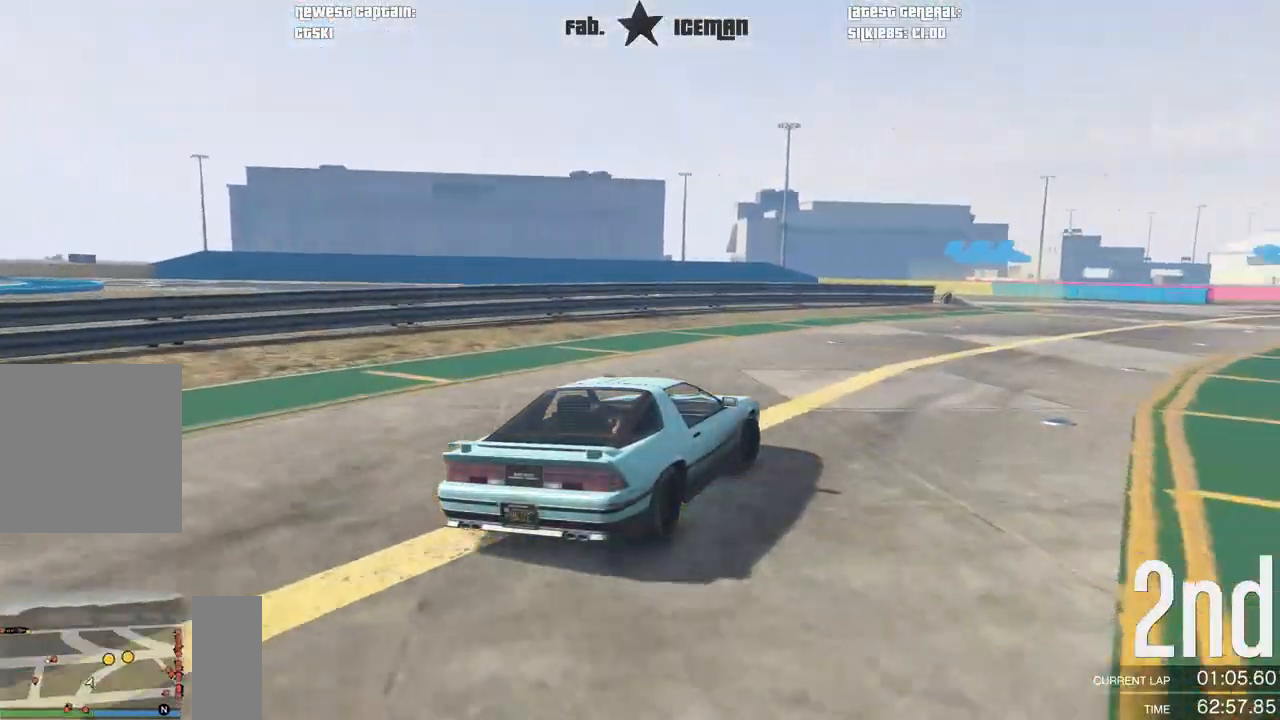
{"dt_ms": 500, "buttons": ["R2"], "left_stick": "center", "events": [[479, "left_stick", "center"]]}
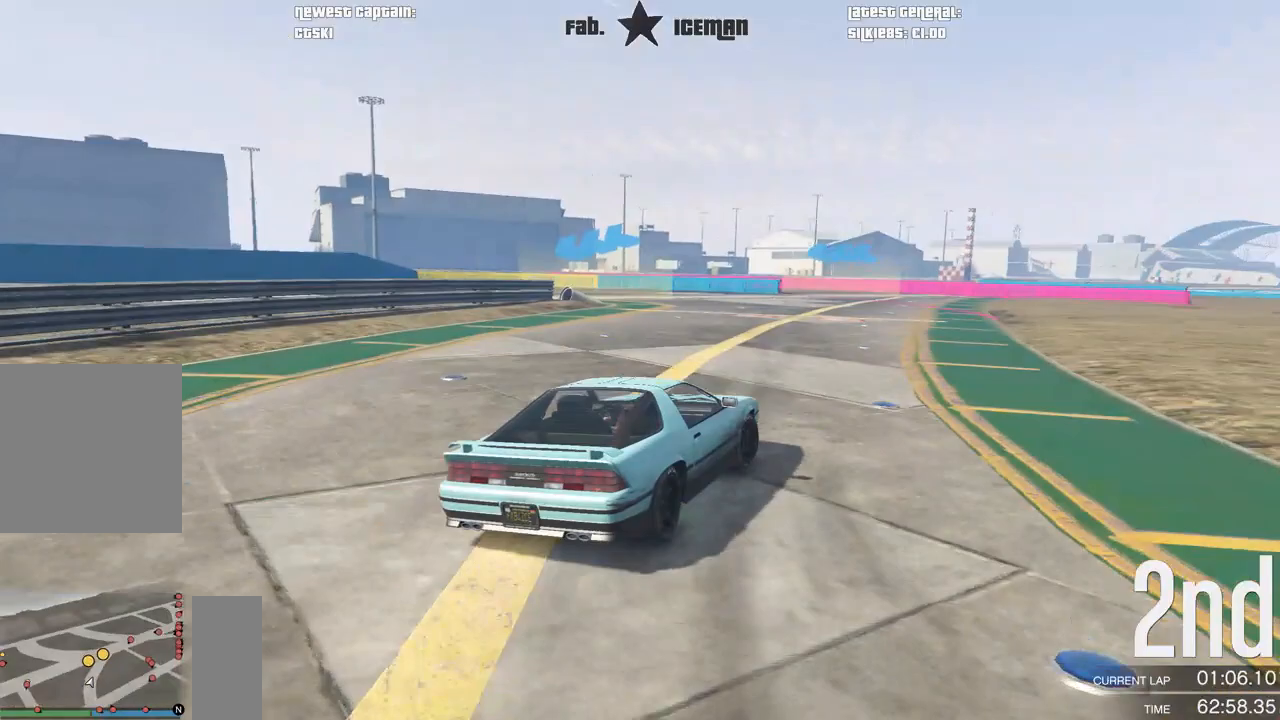
{"dt_ms": 500, "buttons": ["R2"], "left_stick": "center", "events": [[188, "left_stick", "down-left"], [500, "left_stick", "center"]]}
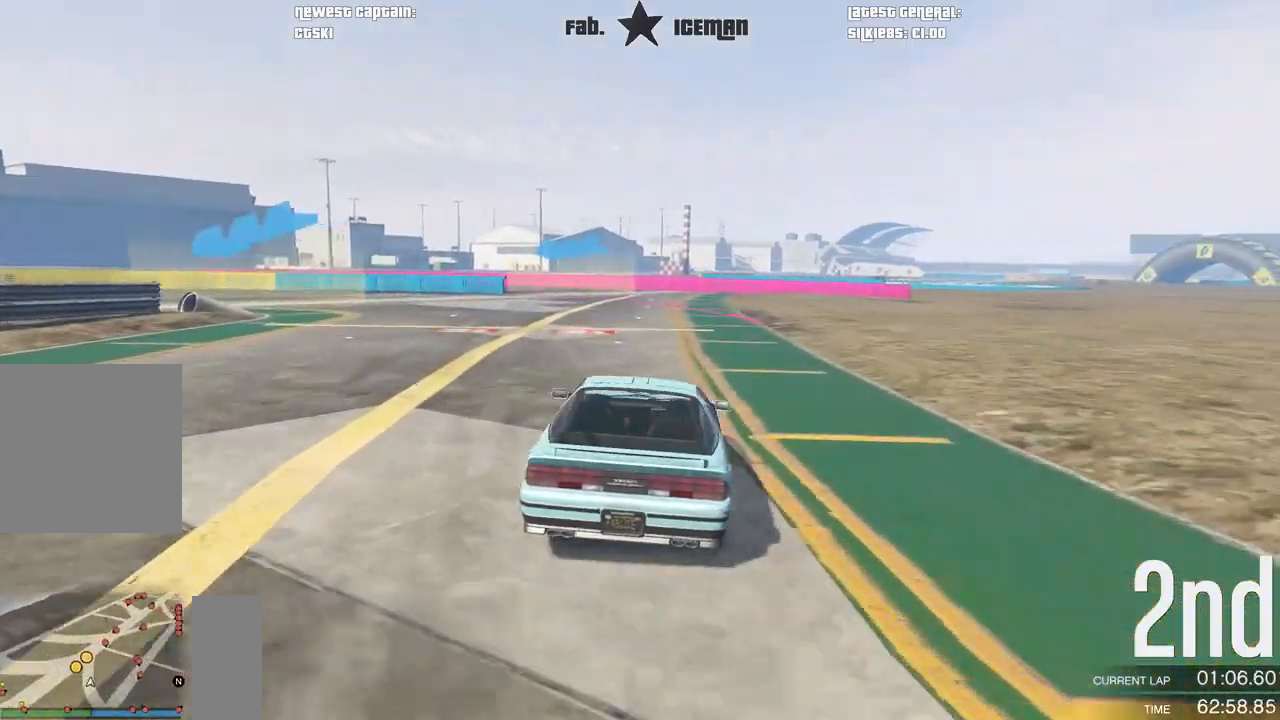
{"dt_ms": 500, "buttons": ["R2"], "left_stick": "down-left", "events": [[83, "left_stick", "down-left"]]}
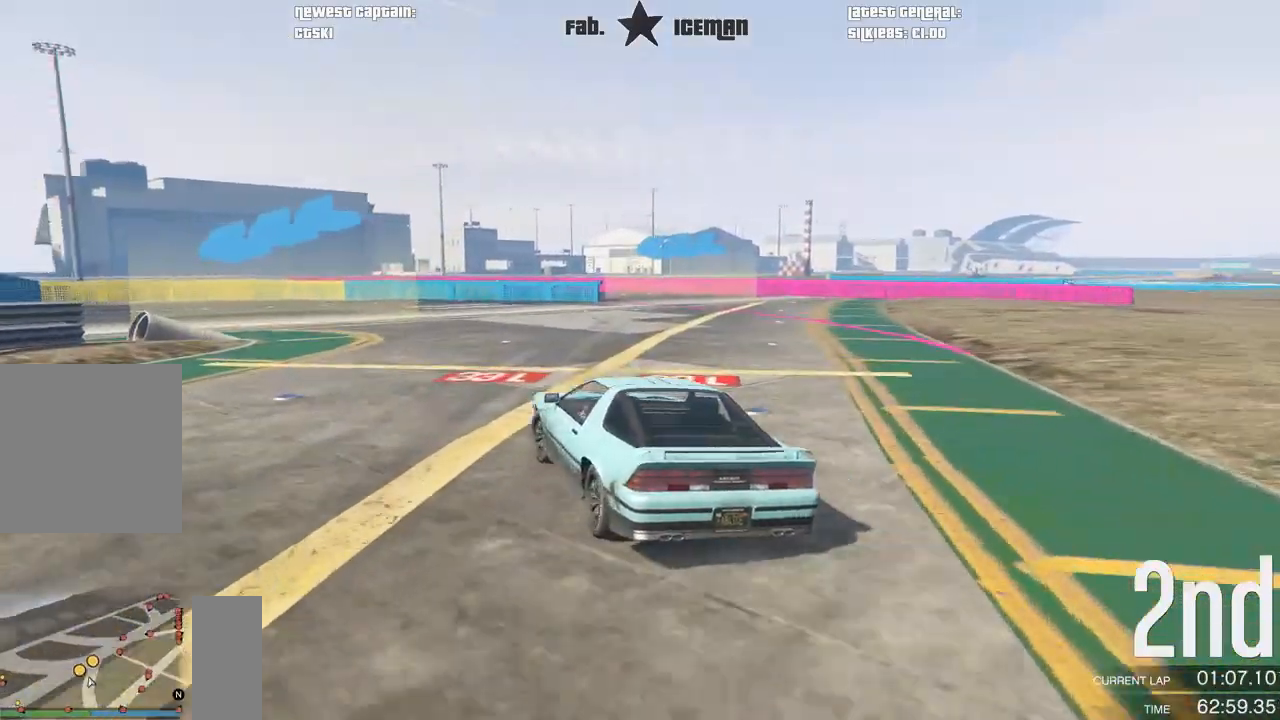
{"dt_ms": 500, "buttons": ["R2"], "left_stick": "down-left", "events": [[42, "left_stick", "center"], [208, "left_stick", "down-left"]]}
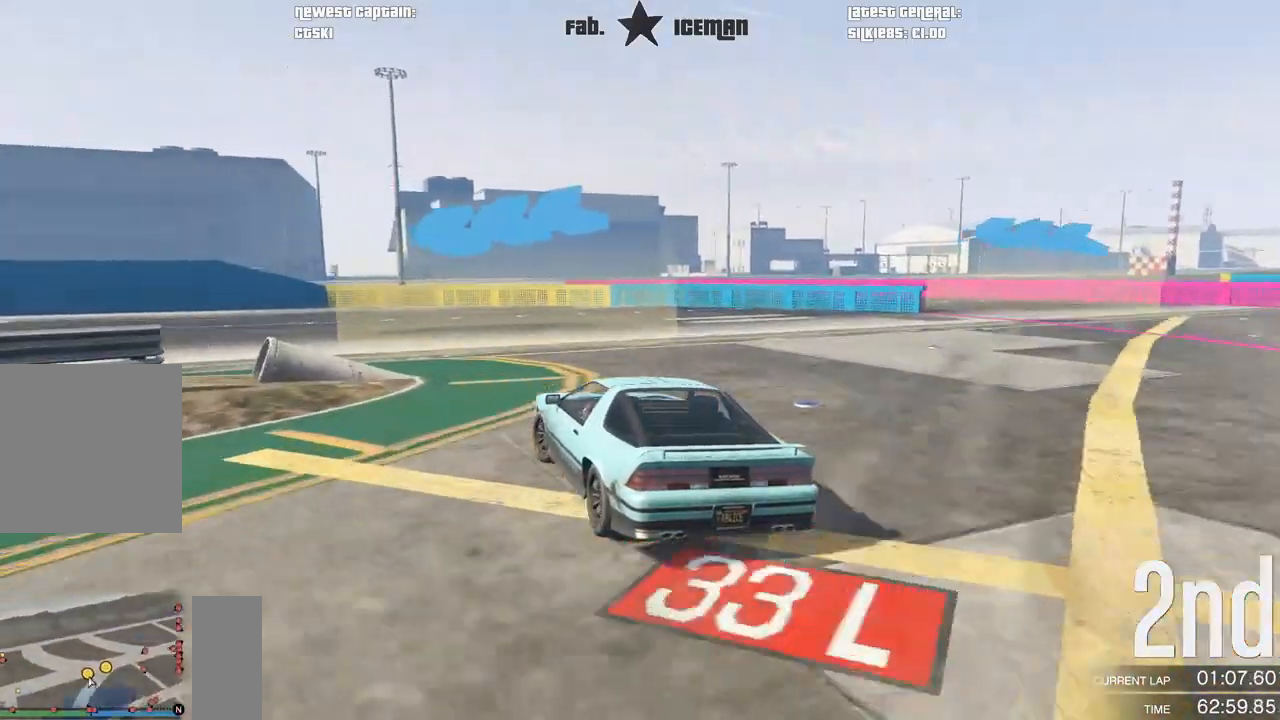
{"dt_ms": 500, "buttons": ["R2"], "left_stick": "down-left", "events": []}
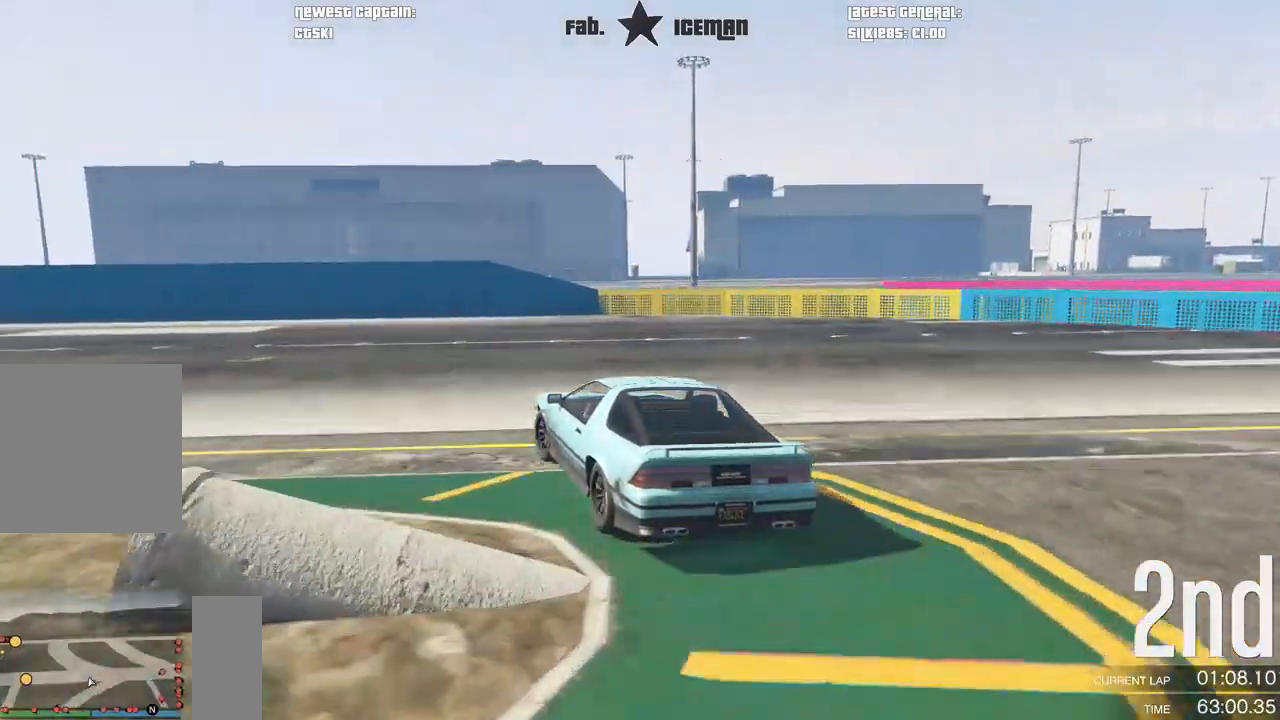
{"dt_ms": 500, "buttons": ["R2"], "left_stick": "center", "events": [[479, "left_stick", "center"]]}